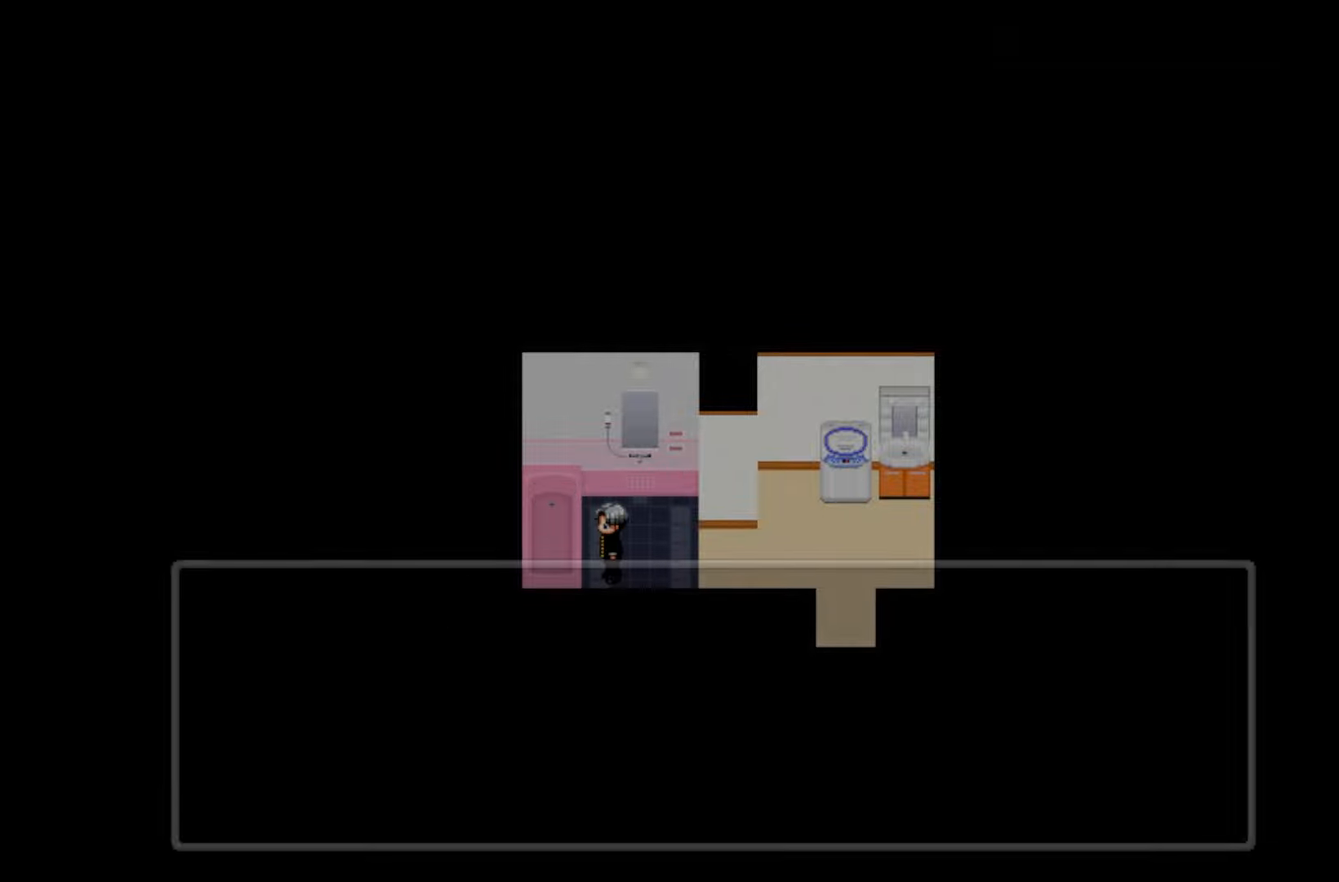
Gameplay with keyboard and mouse; each line is a JSON object with the keys held at the frame after it. "events" lists presses ("down") and releases ("up") of "1", "2", "3", "4", "5", "6", "7", "a", "d", "e", "q", "r", "s", "space" and "w" between this image and that frame as [ms after this image, input, new state], when the widget could be followed in between. No other keys are recorded. Mouse buttons are not recorded. Not read: mouse_move.
{"keys": ["space"], "events": [[50, "space", "up"], [400, "space", "down"]]}
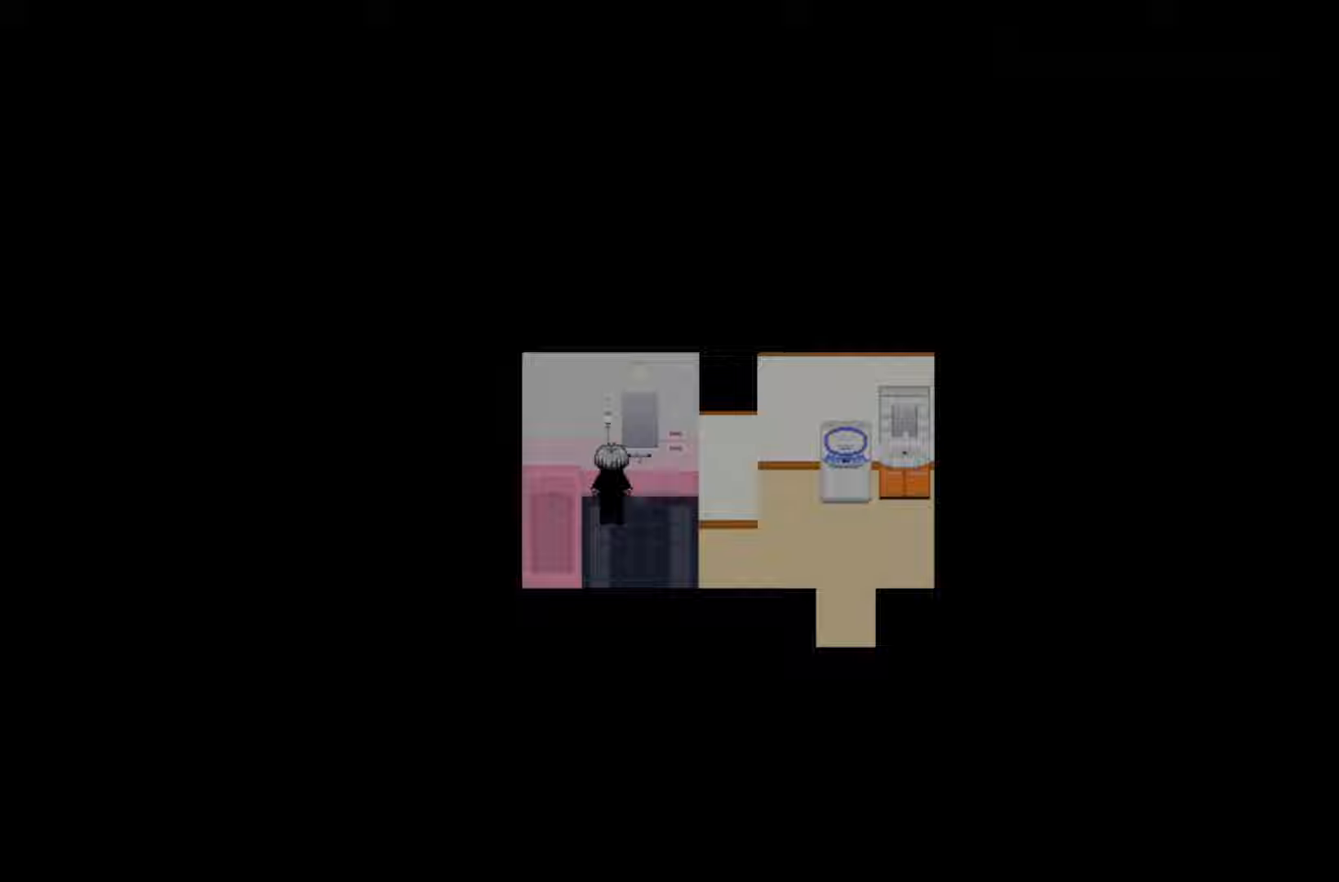
{"keys": ["space"], "events": [[17, "space", "up"], [183, "space", "down"], [283, "space", "up"], [417, "space", "down"]]}
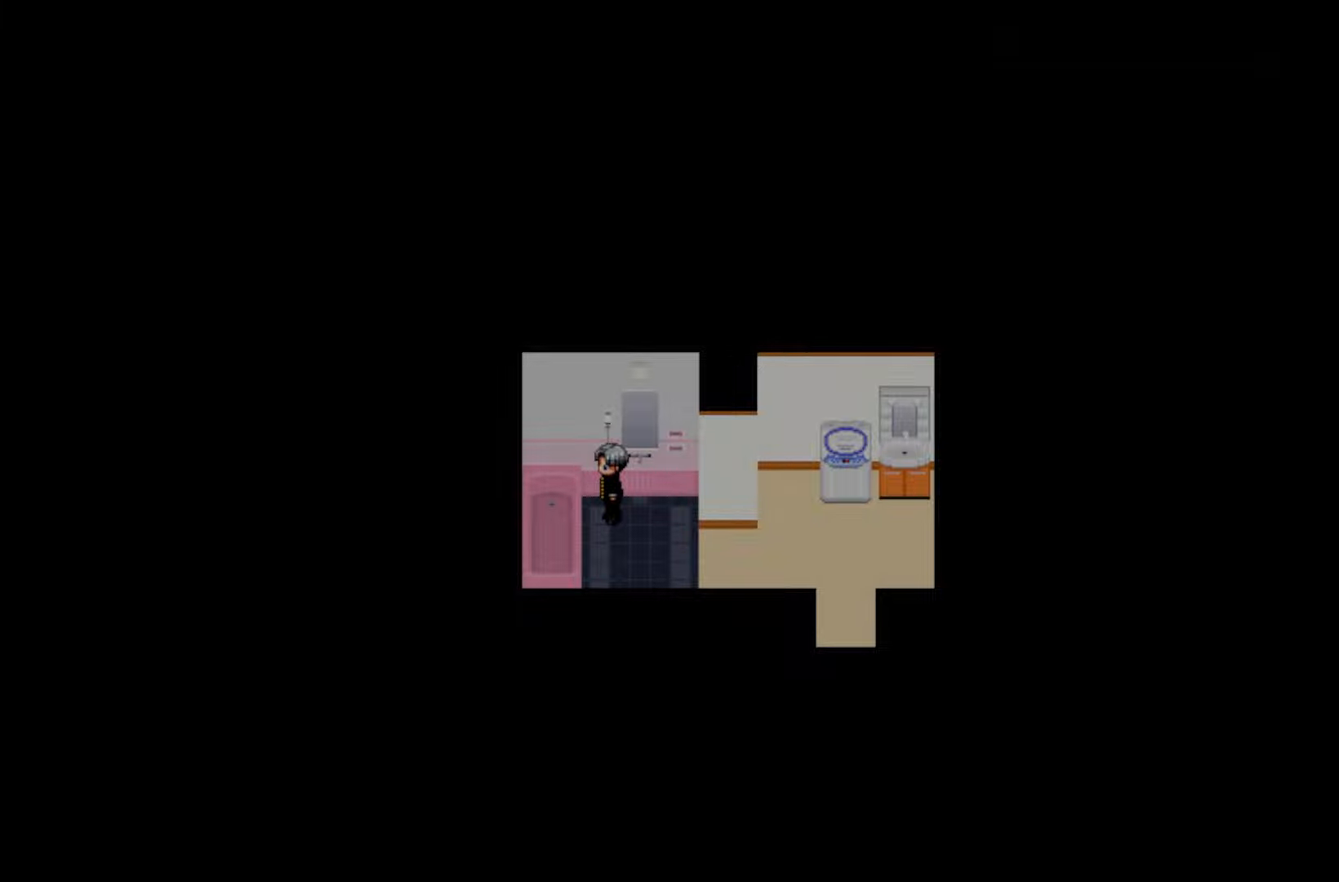
{"keys": ["space"], "events": [[50, "space", "up"], [250, "space", "down"], [383, "space", "up"], [483, "space", "down"]]}
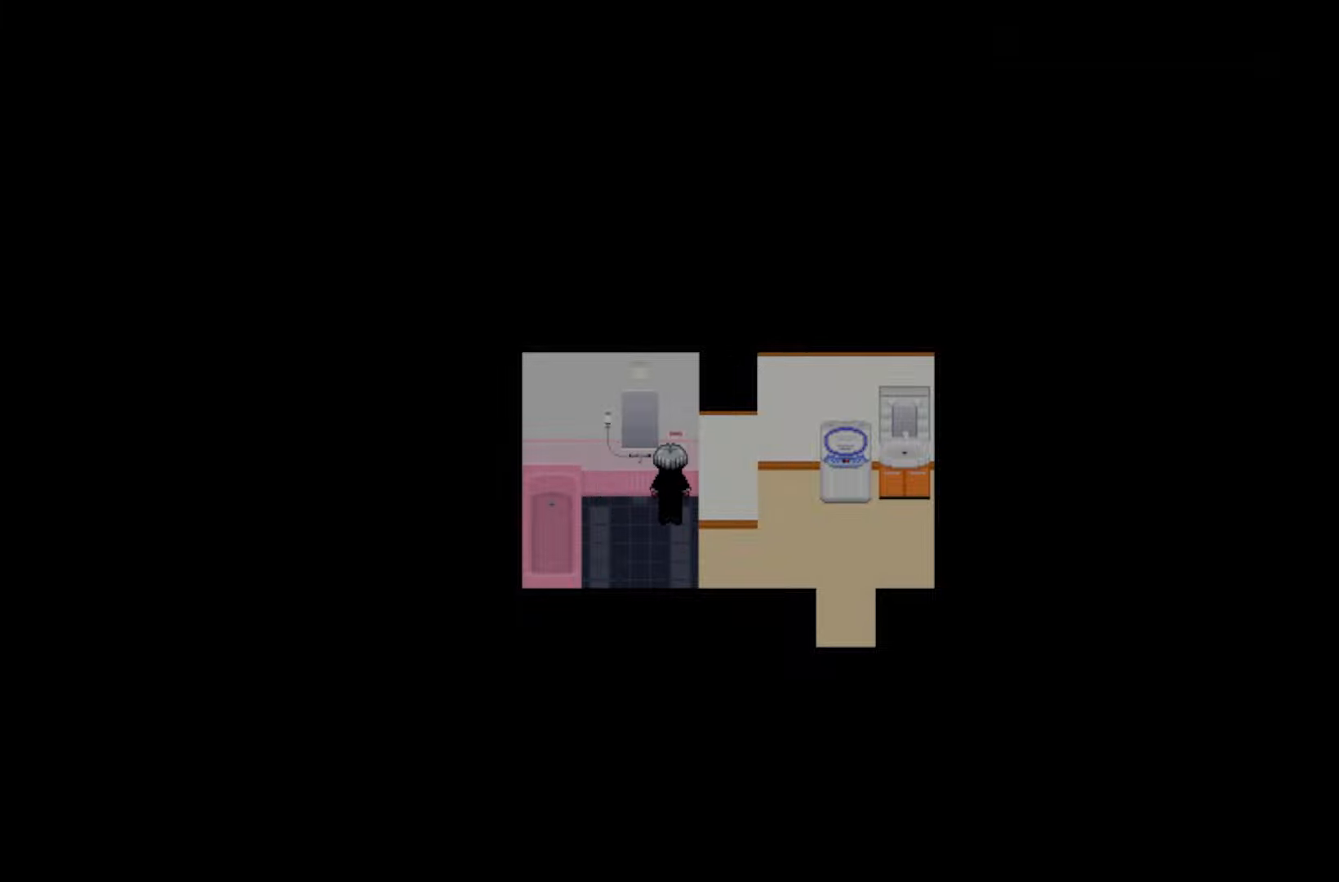
{"keys": [], "events": [[117, "space", "up"]]}
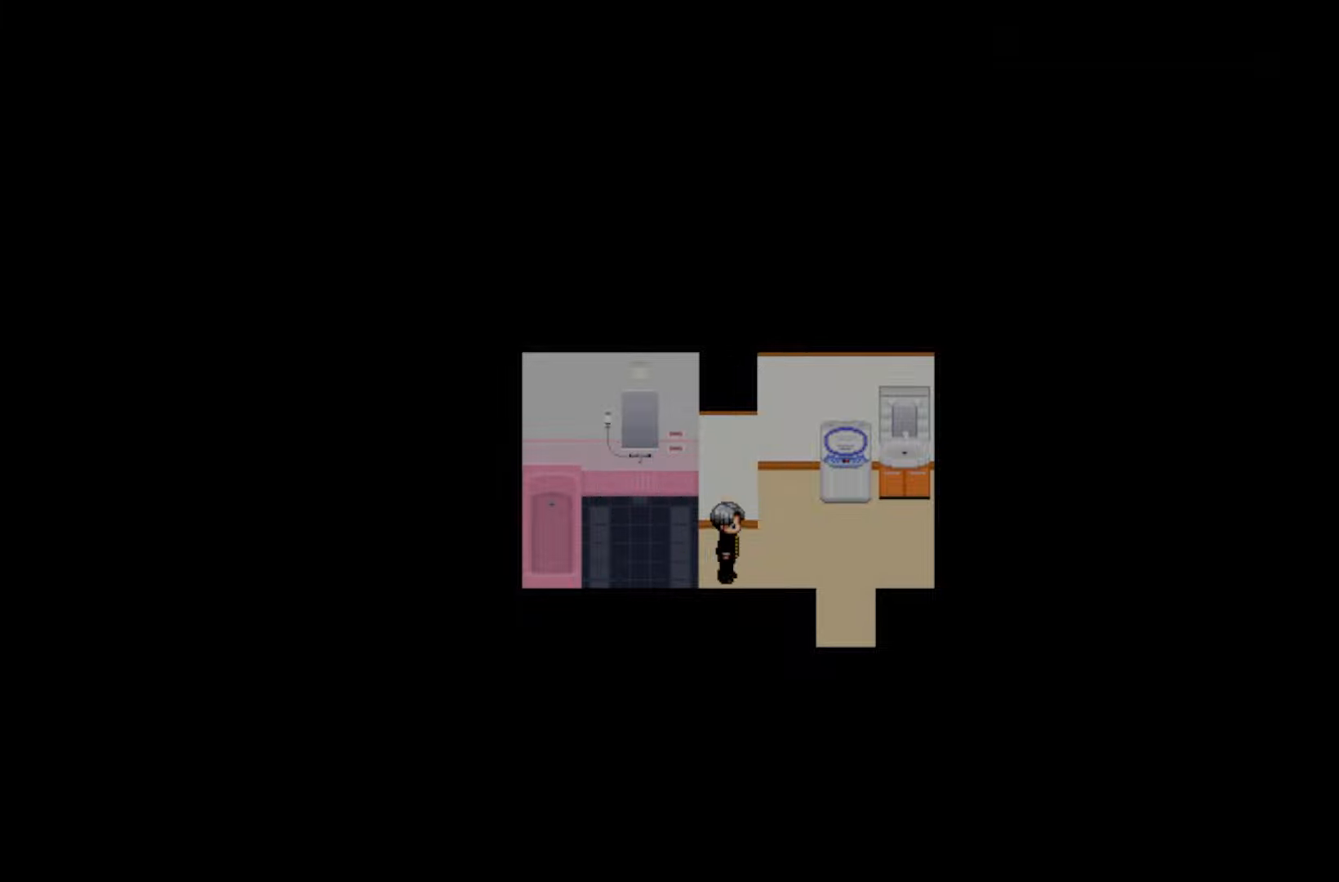
{"keys": ["space"], "events": [[450, "space", "down"]]}
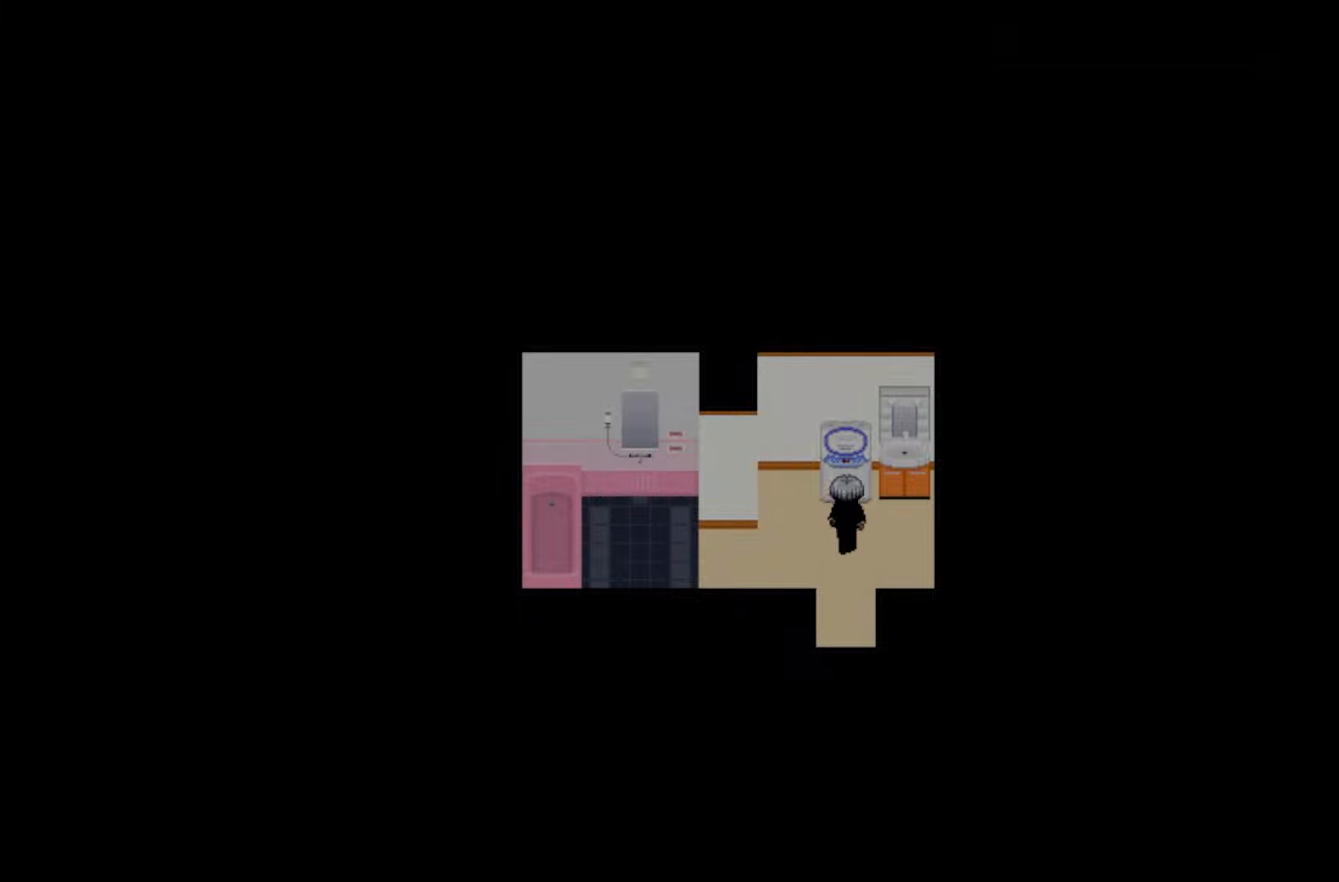
{"keys": [], "events": [[100, "space", "up"], [233, "space", "down"], [367, "space", "up"]]}
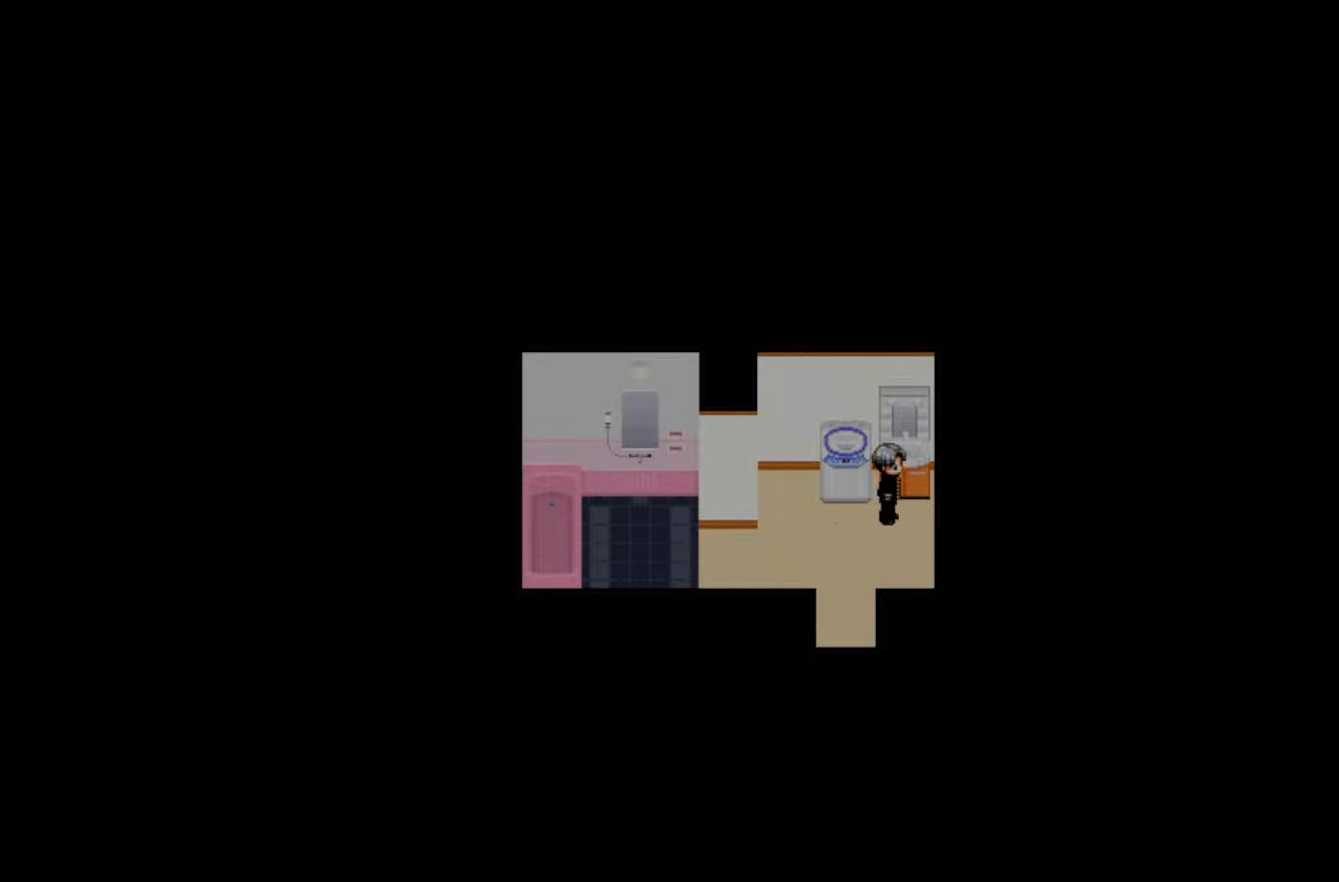
{"keys": [], "events": [[167, "space", "down"], [300, "space", "up"], [383, "space", "down"], [500, "space", "up"]]}
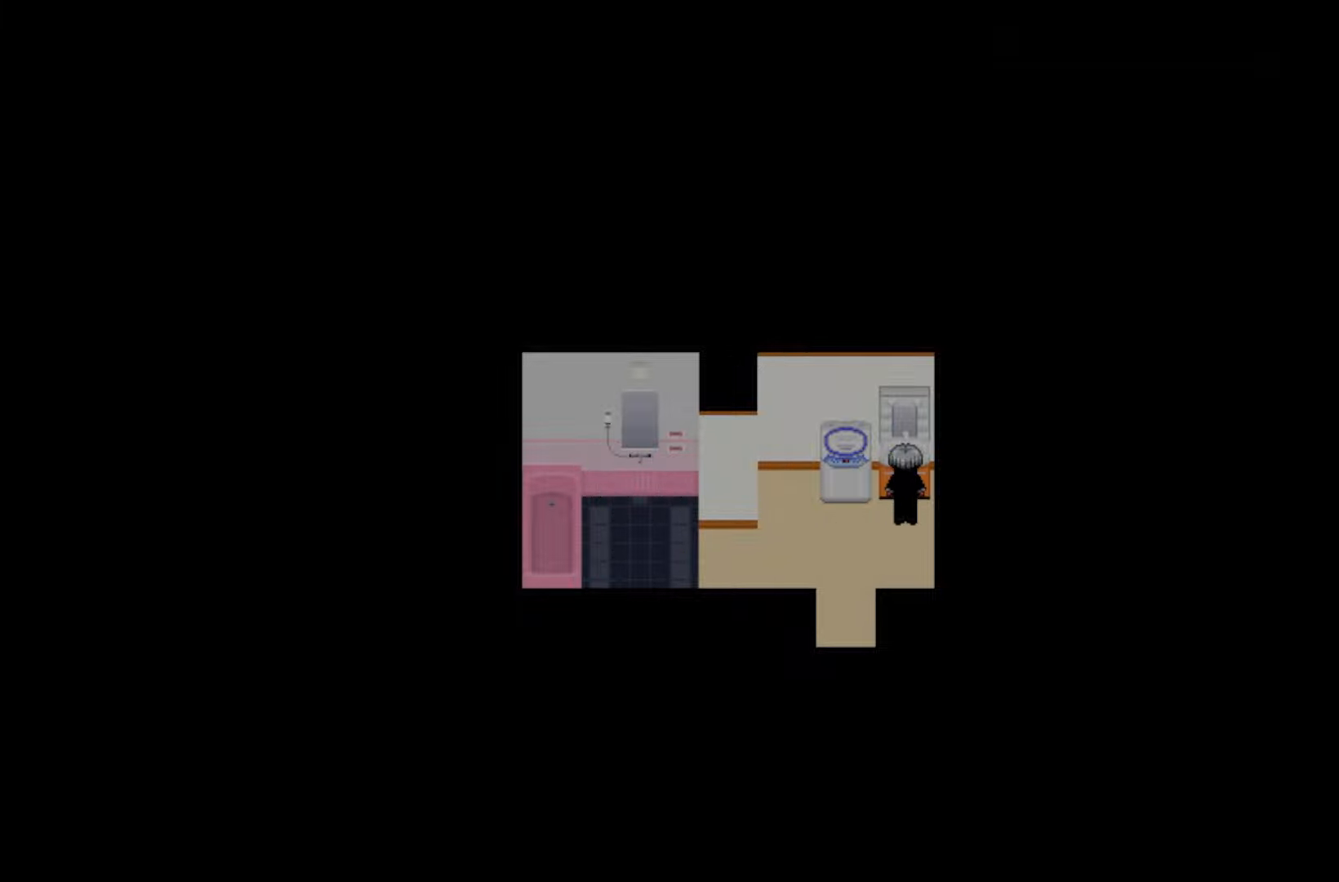
{"keys": [], "events": [[133, "space", "down"], [233, "space", "up"]]}
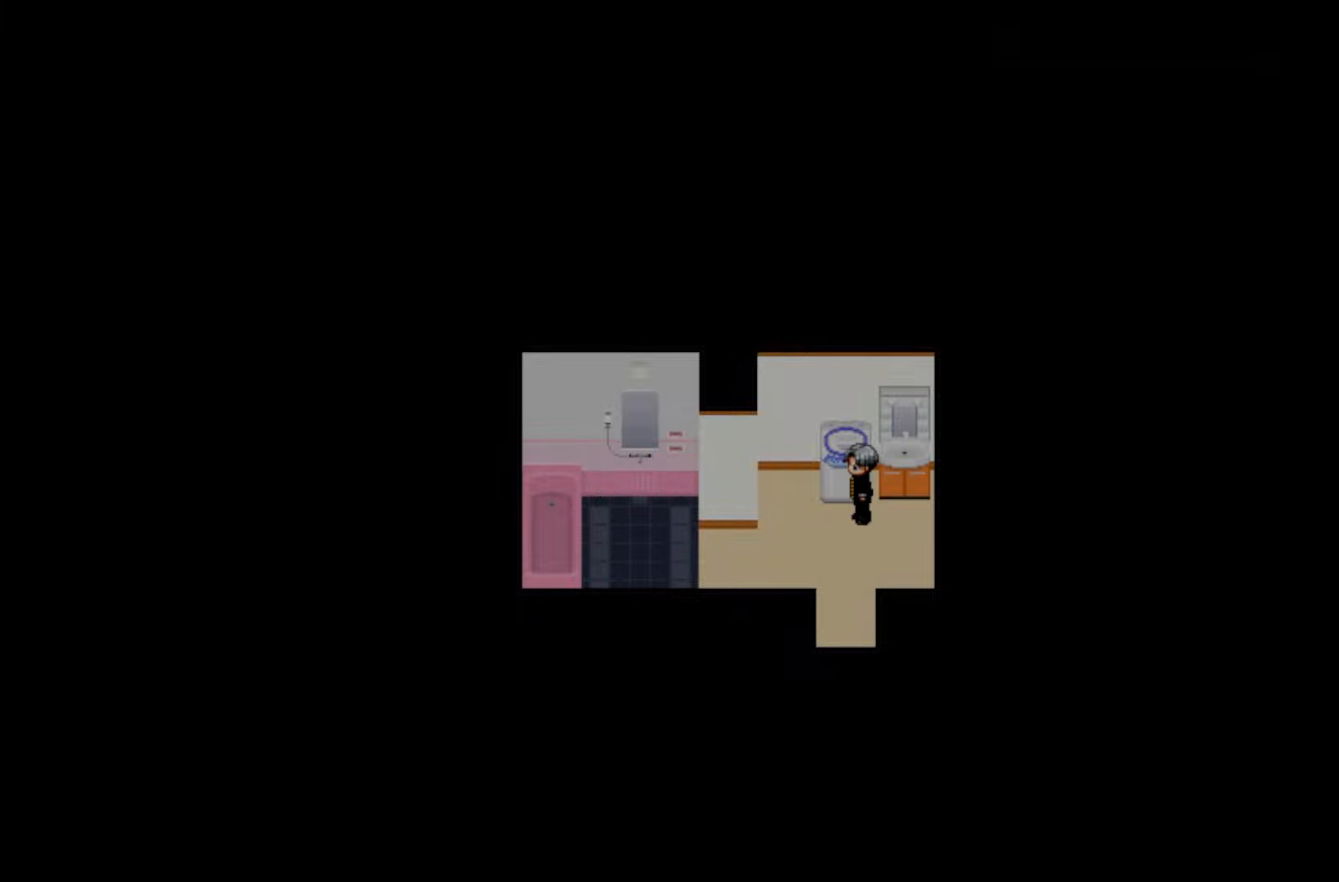
{"keys": [], "events": []}
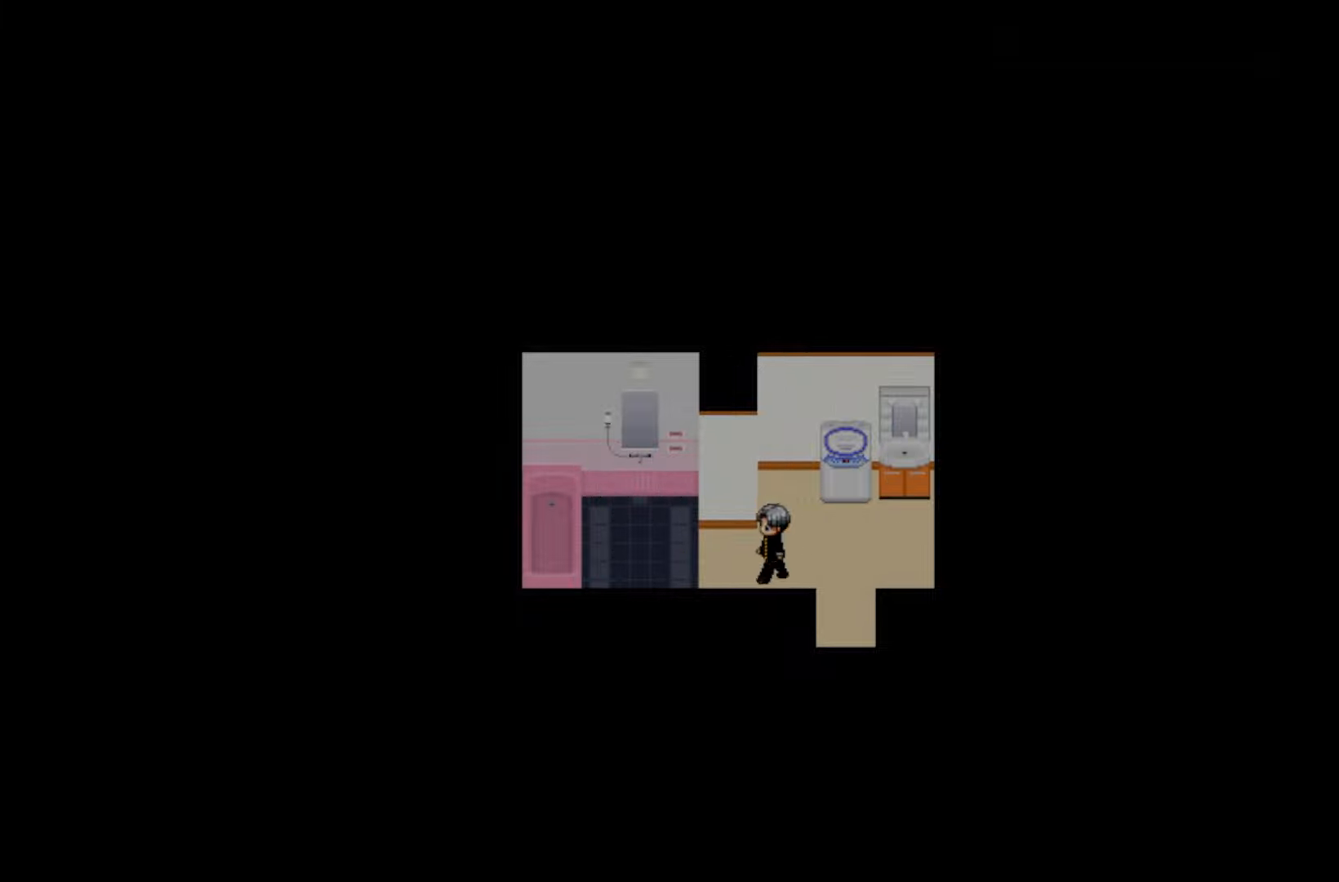
{"keys": ["space"], "events": [[400, "space", "down"]]}
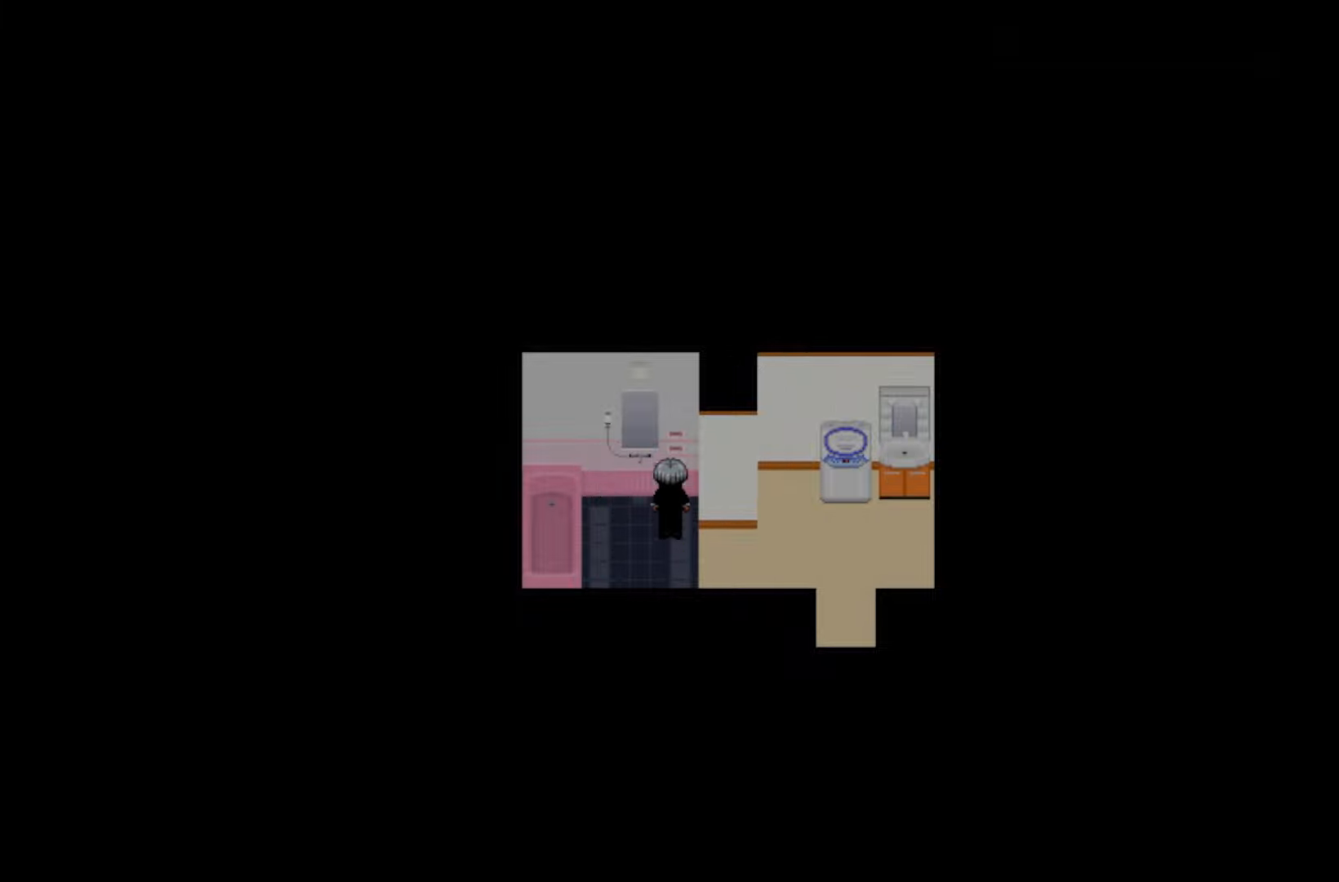
{"keys": ["space"], "events": [[50, "space", "up"], [150, "space", "down"], [267, "space", "up"], [483, "space", "down"]]}
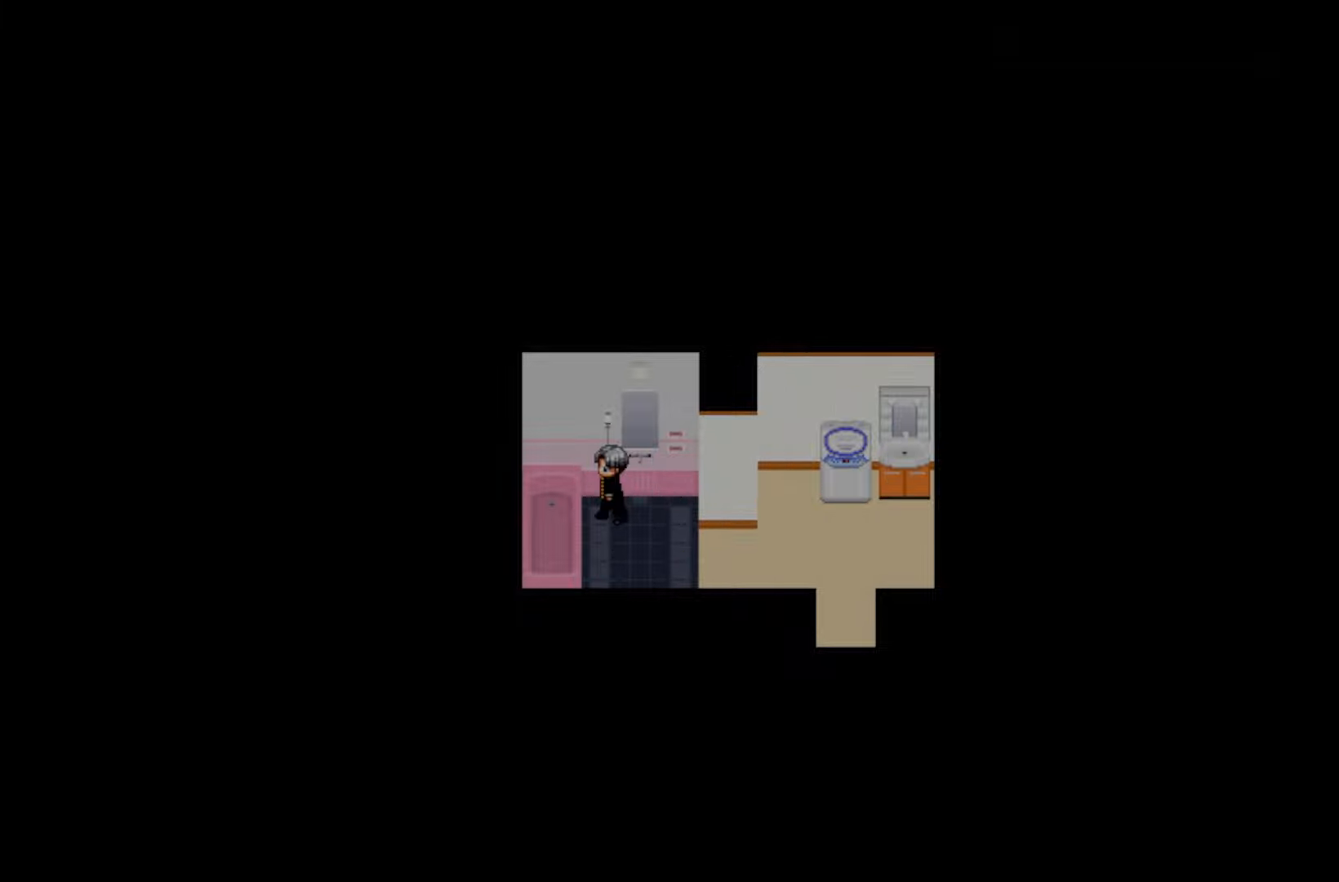
{"keys": [], "events": [[133, "space", "up"], [333, "space", "down"], [483, "space", "up"]]}
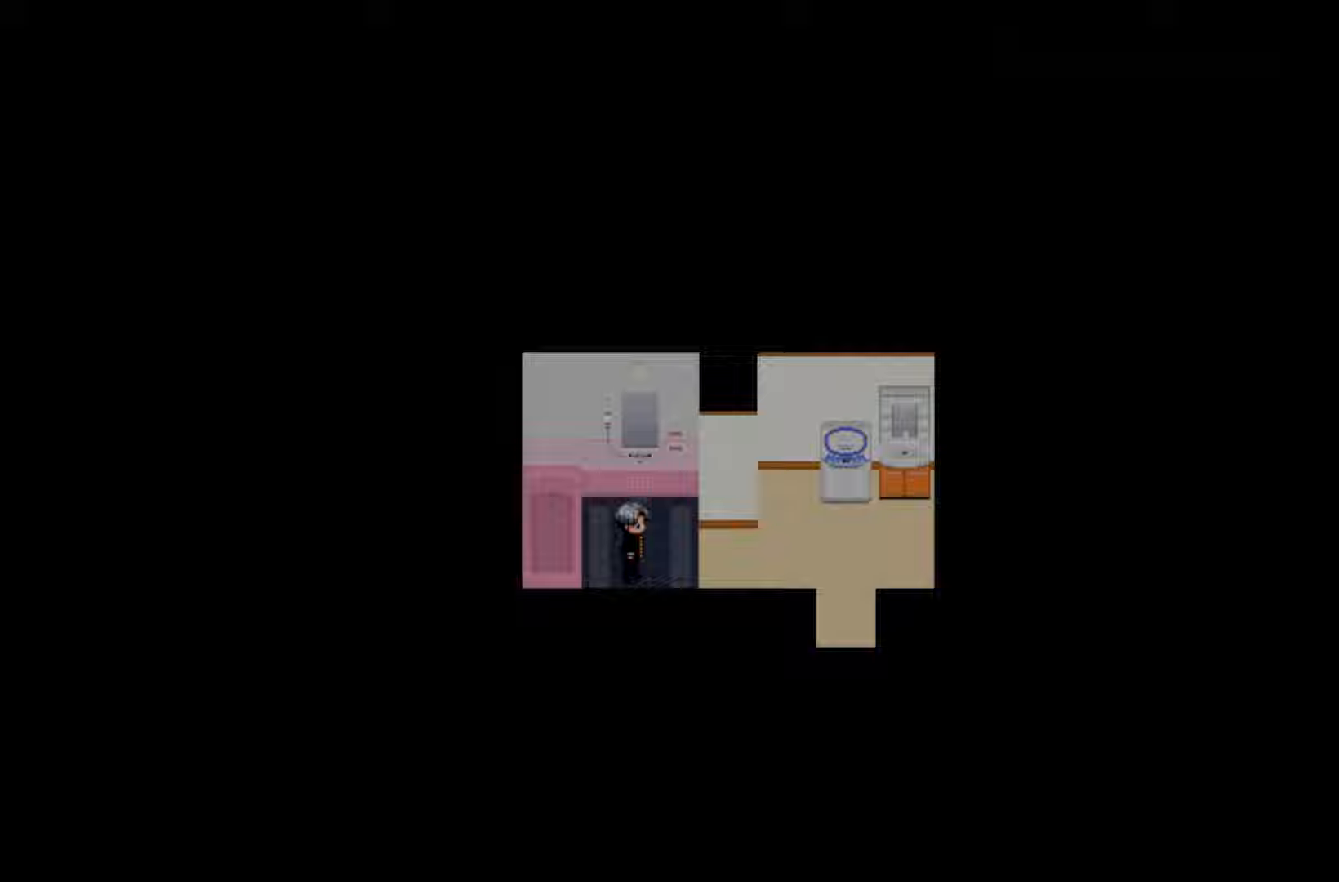
{"keys": ["space"], "events": [[150, "space", "down"], [300, "space", "up"], [400, "space", "down"]]}
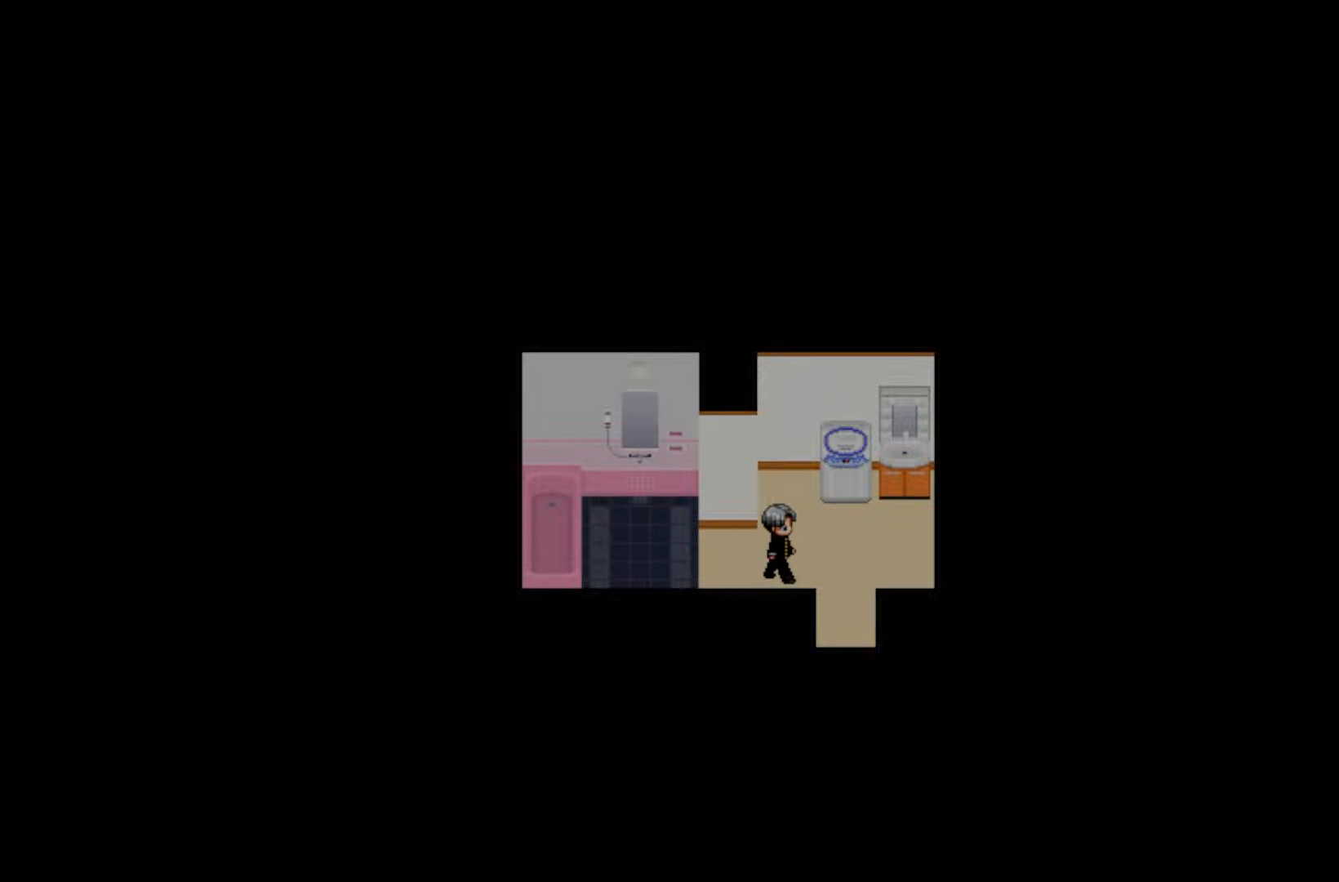
{"keys": [], "events": [[33, "space", "up"], [150, "space", "down"], [283, "space", "up"]]}
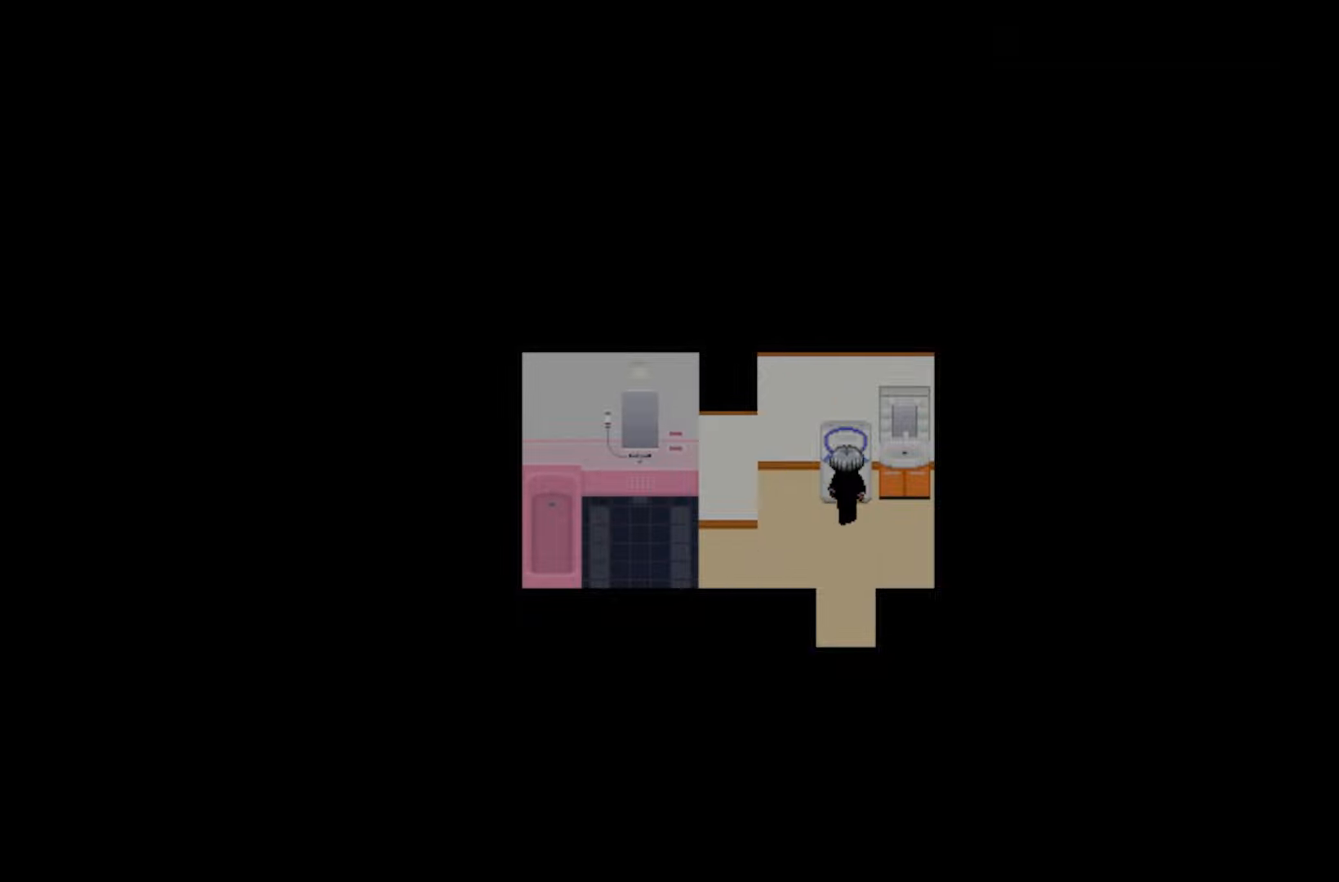
{"keys": [], "events": [[50, "space", "down"], [150, "space", "up"], [250, "space", "down"], [383, "space", "up"]]}
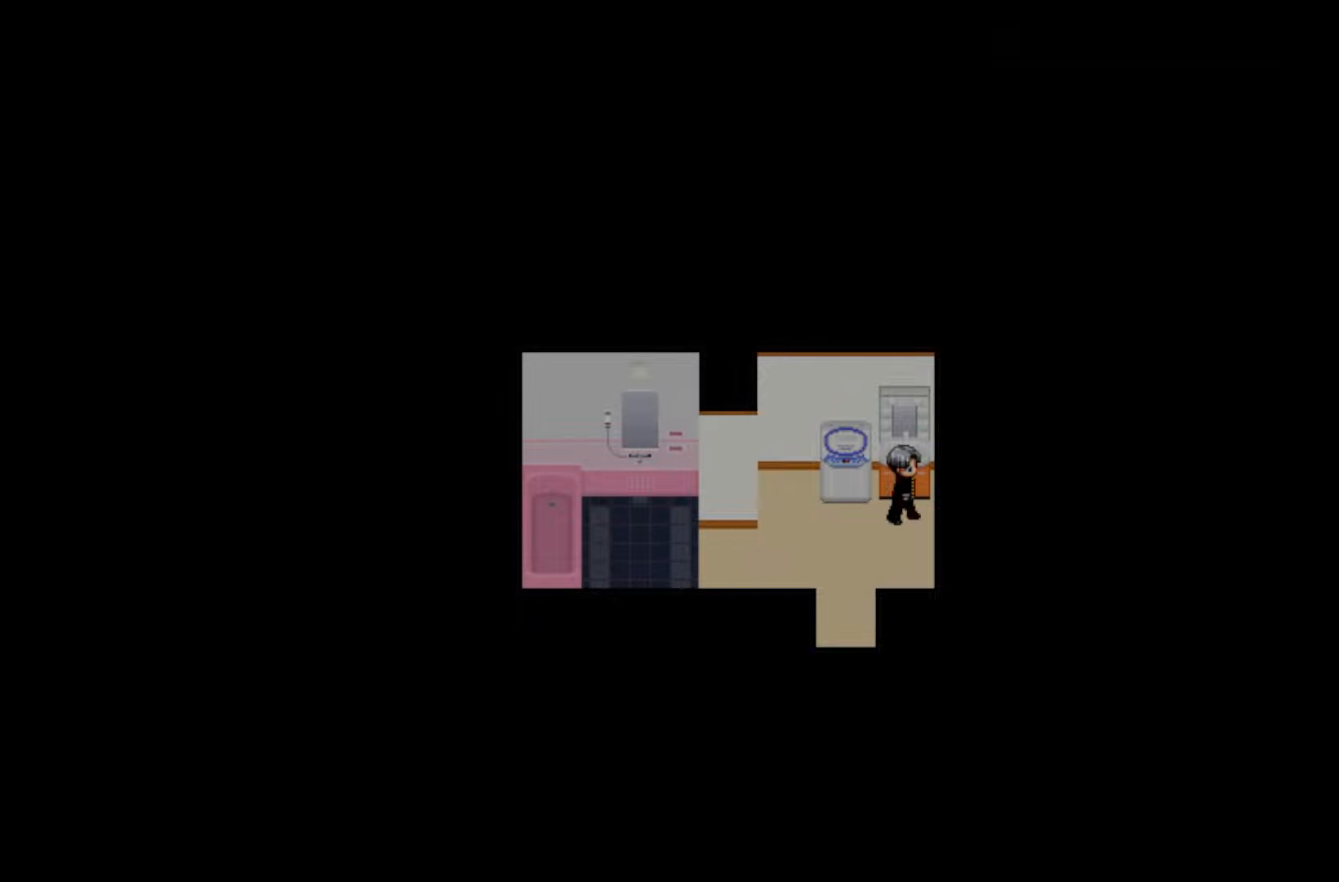
{"keys": [], "events": [[50, "space", "down"], [167, "space", "up"]]}
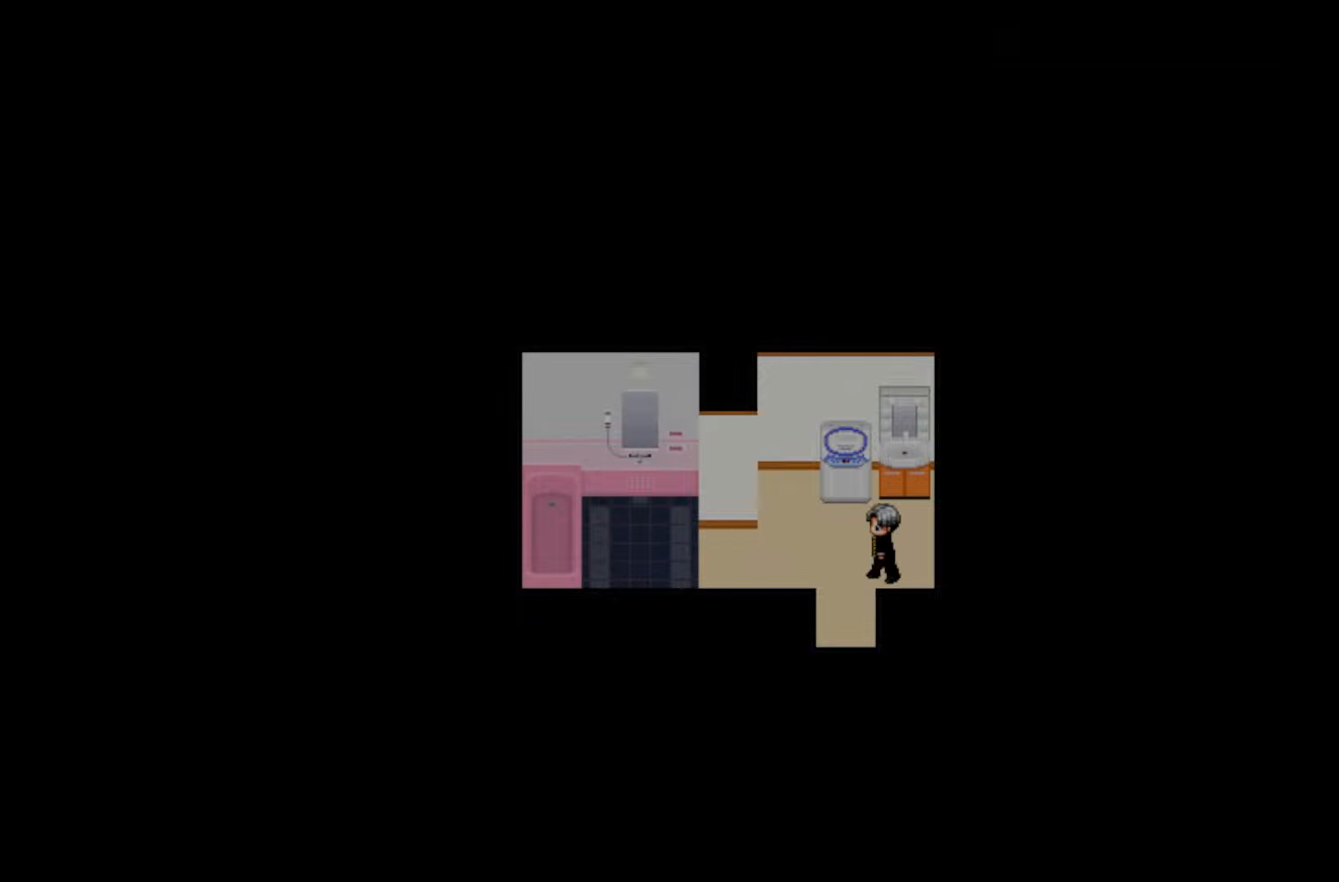
{"keys": [], "events": []}
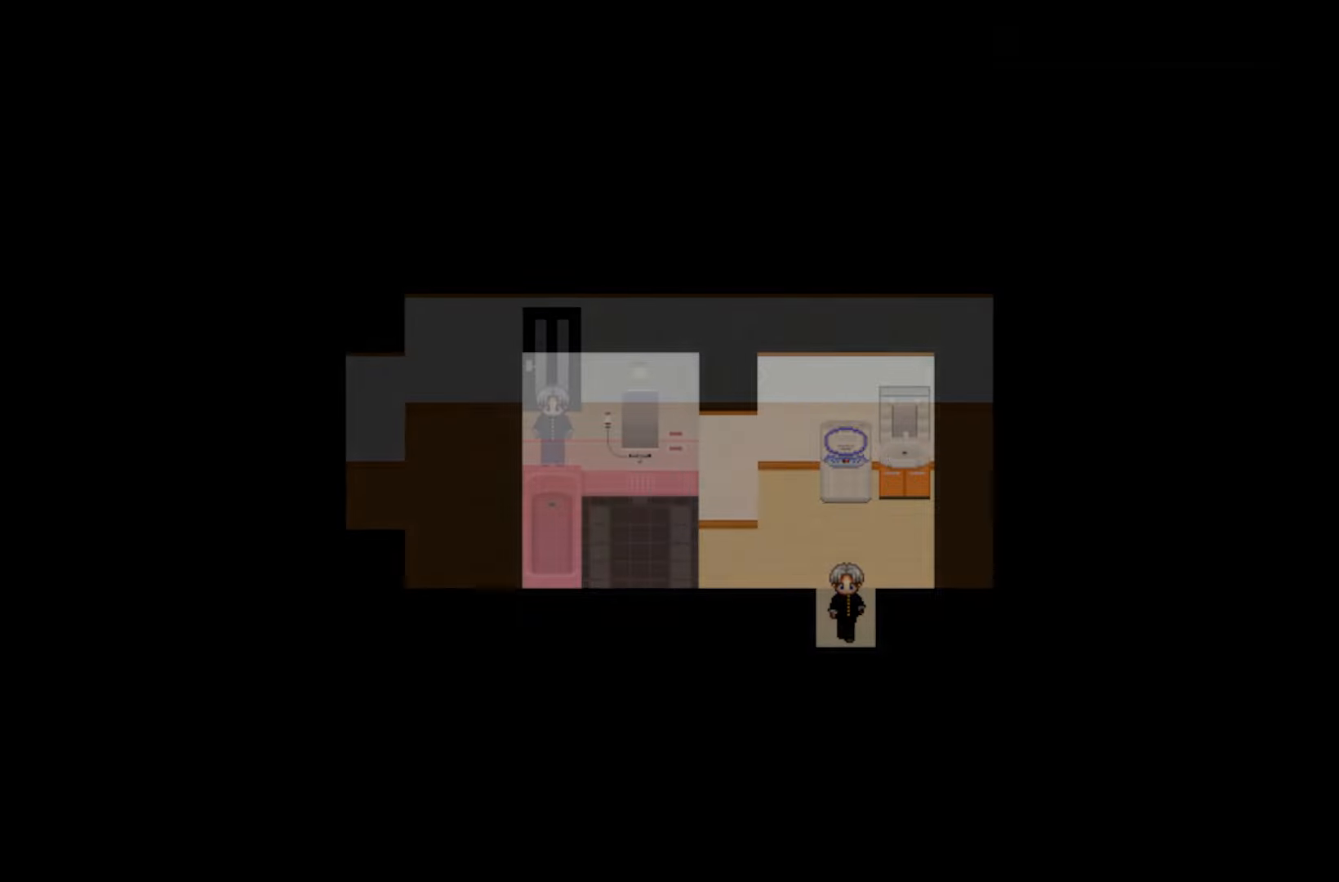
{"keys": [], "events": []}
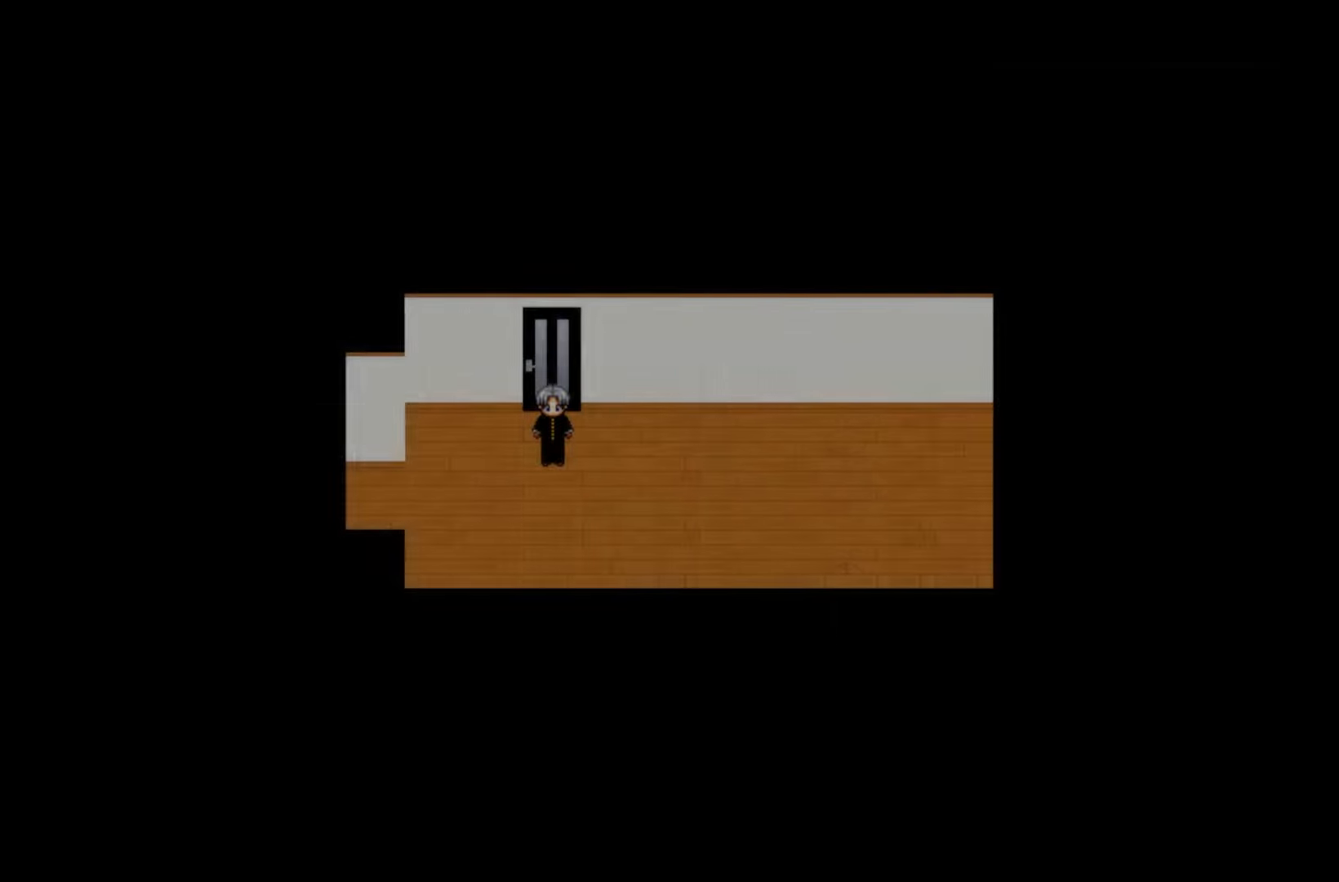
{"keys": [], "events": []}
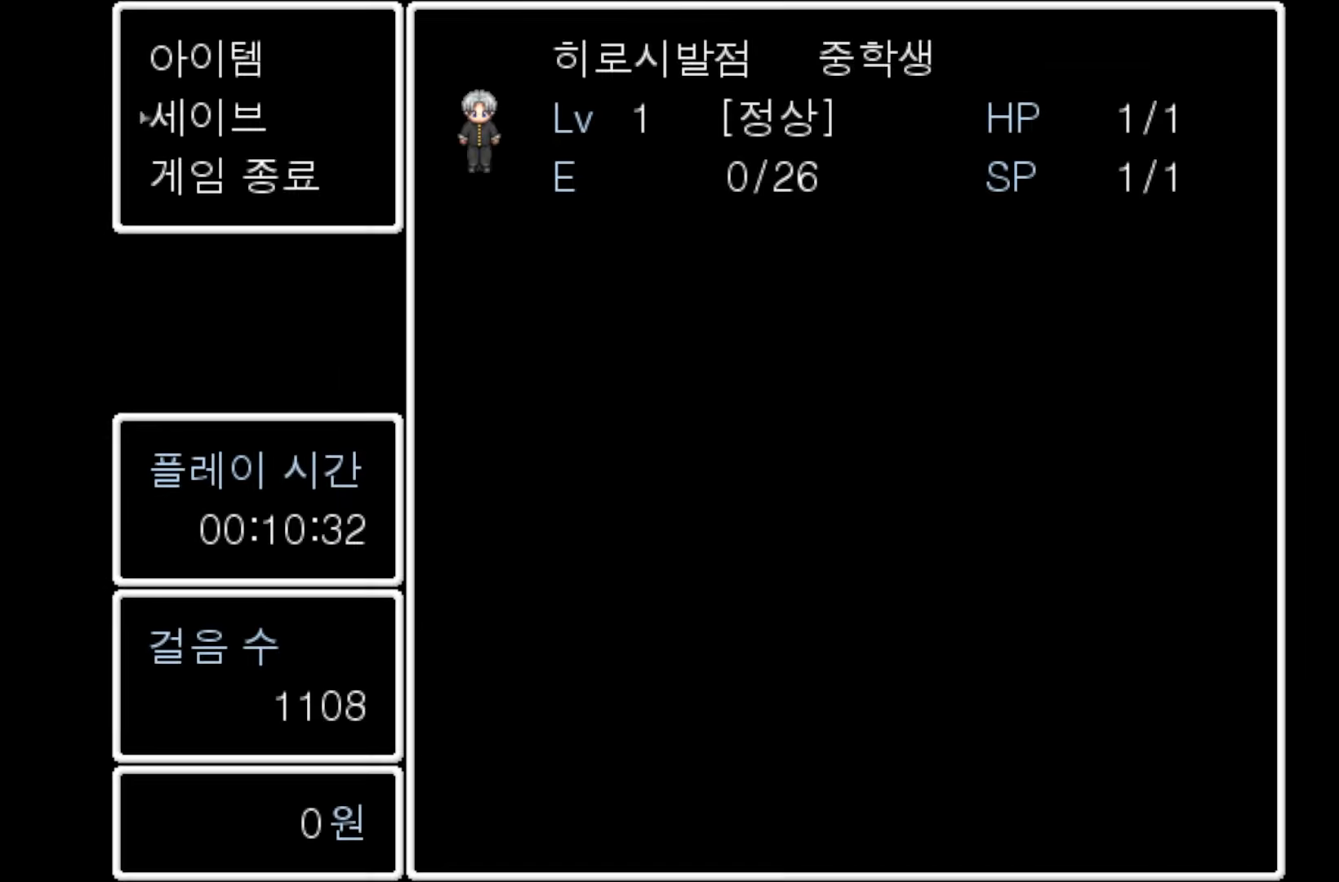
{"keys": ["space"], "events": [[50, "space", "down"], [200, "space", "up"], [383, "space", "down"]]}
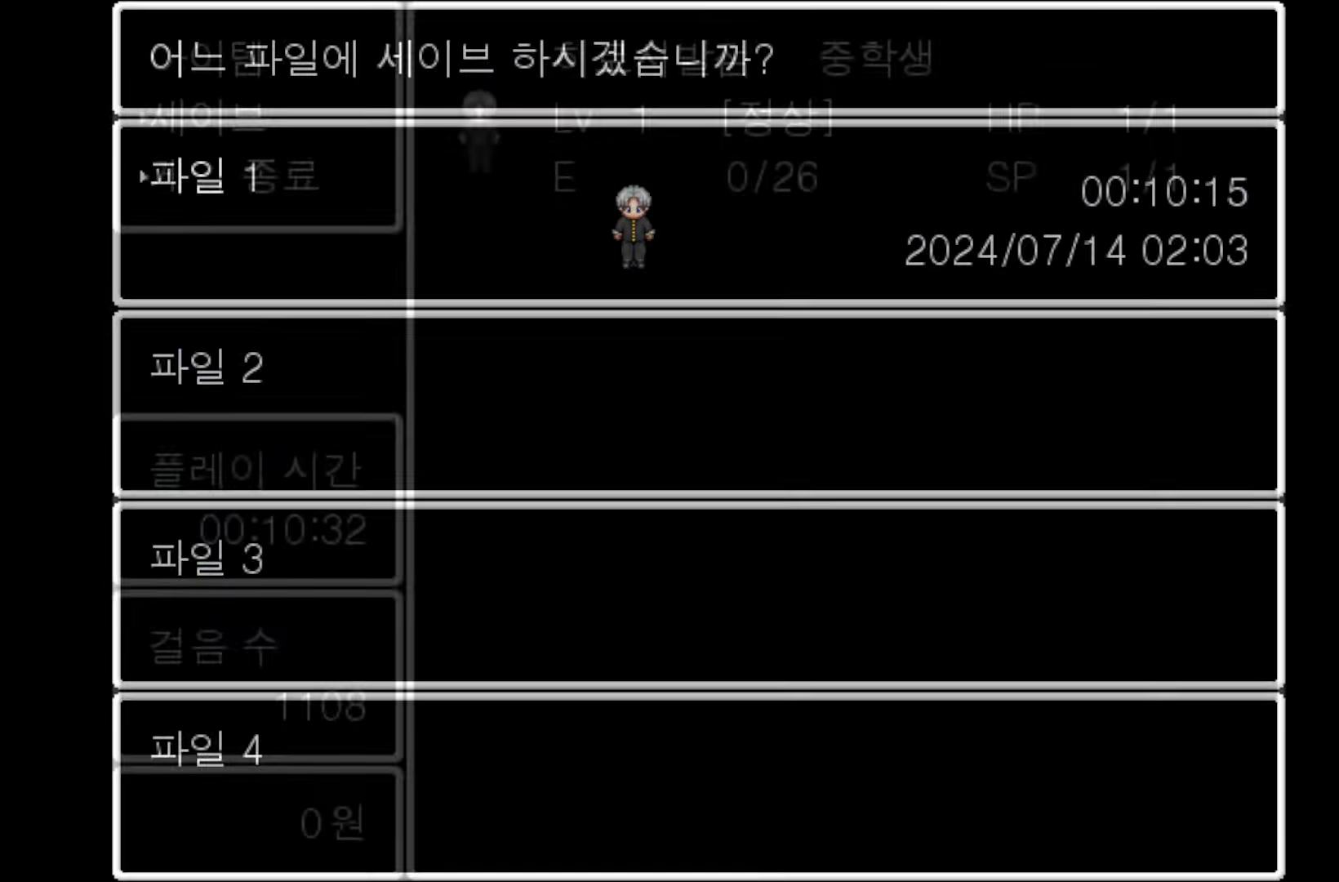
{"keys": [], "events": [[17, "space", "up"]]}
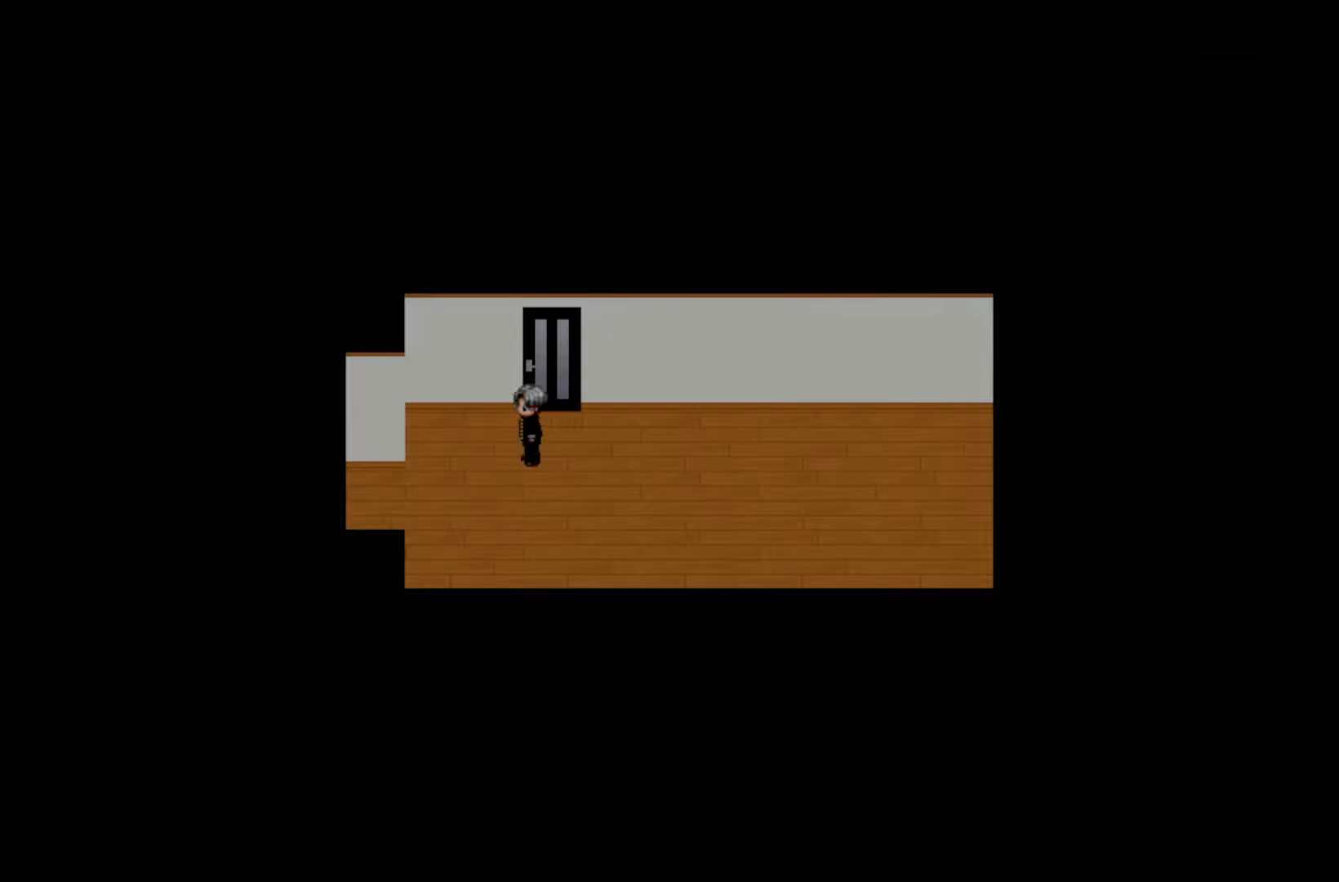
{"keys": [], "events": []}
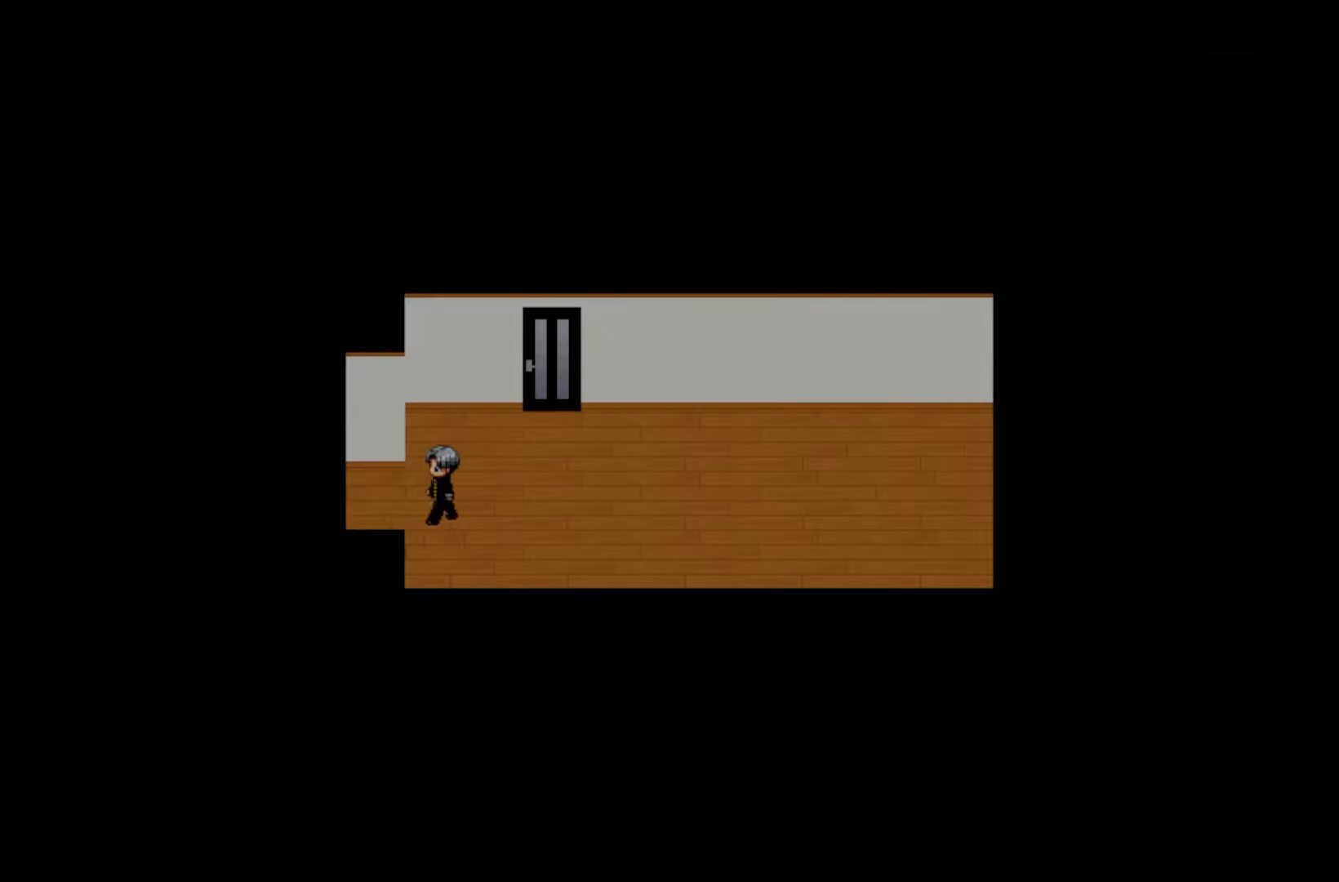
{"keys": [], "events": []}
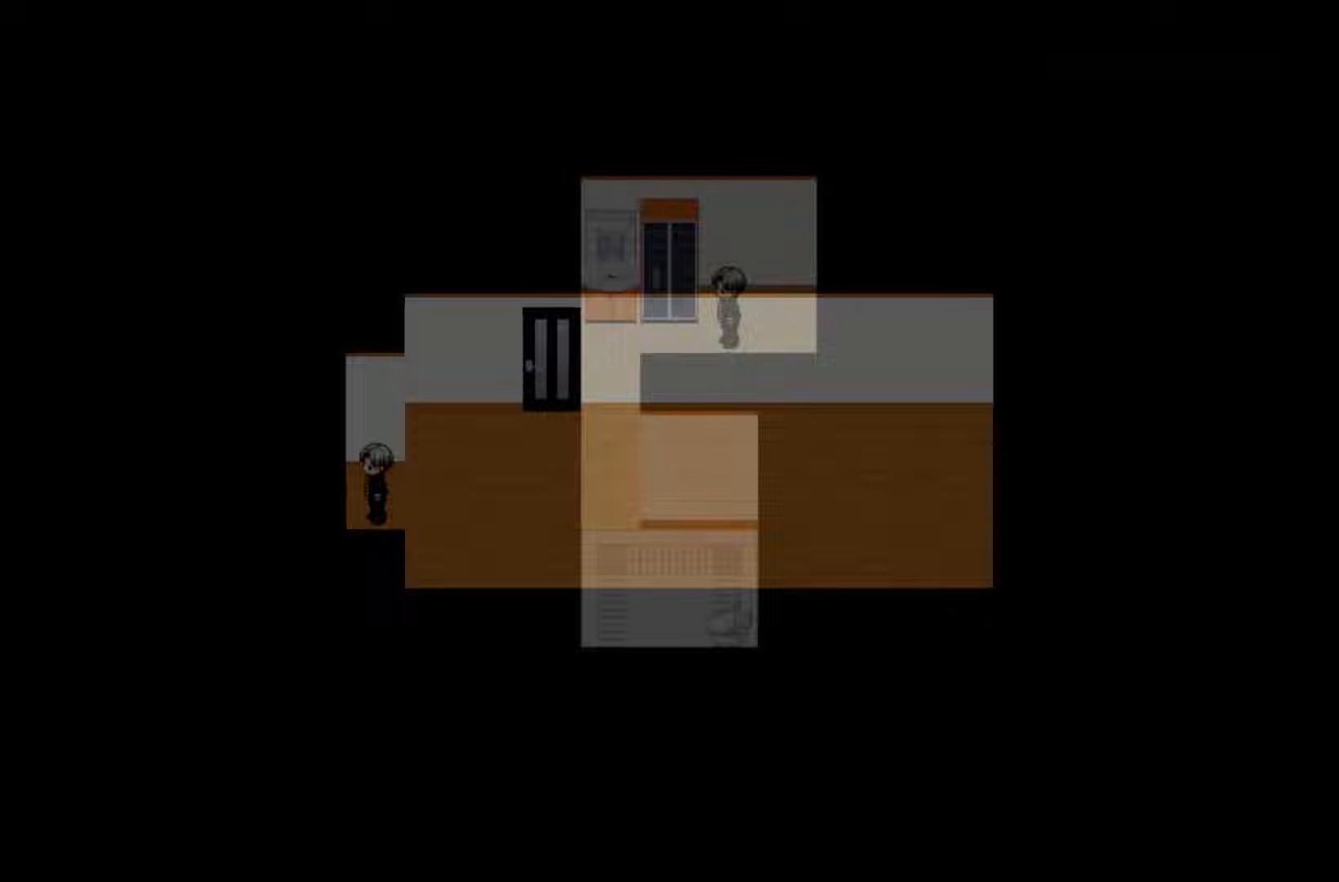
{"keys": [], "events": []}
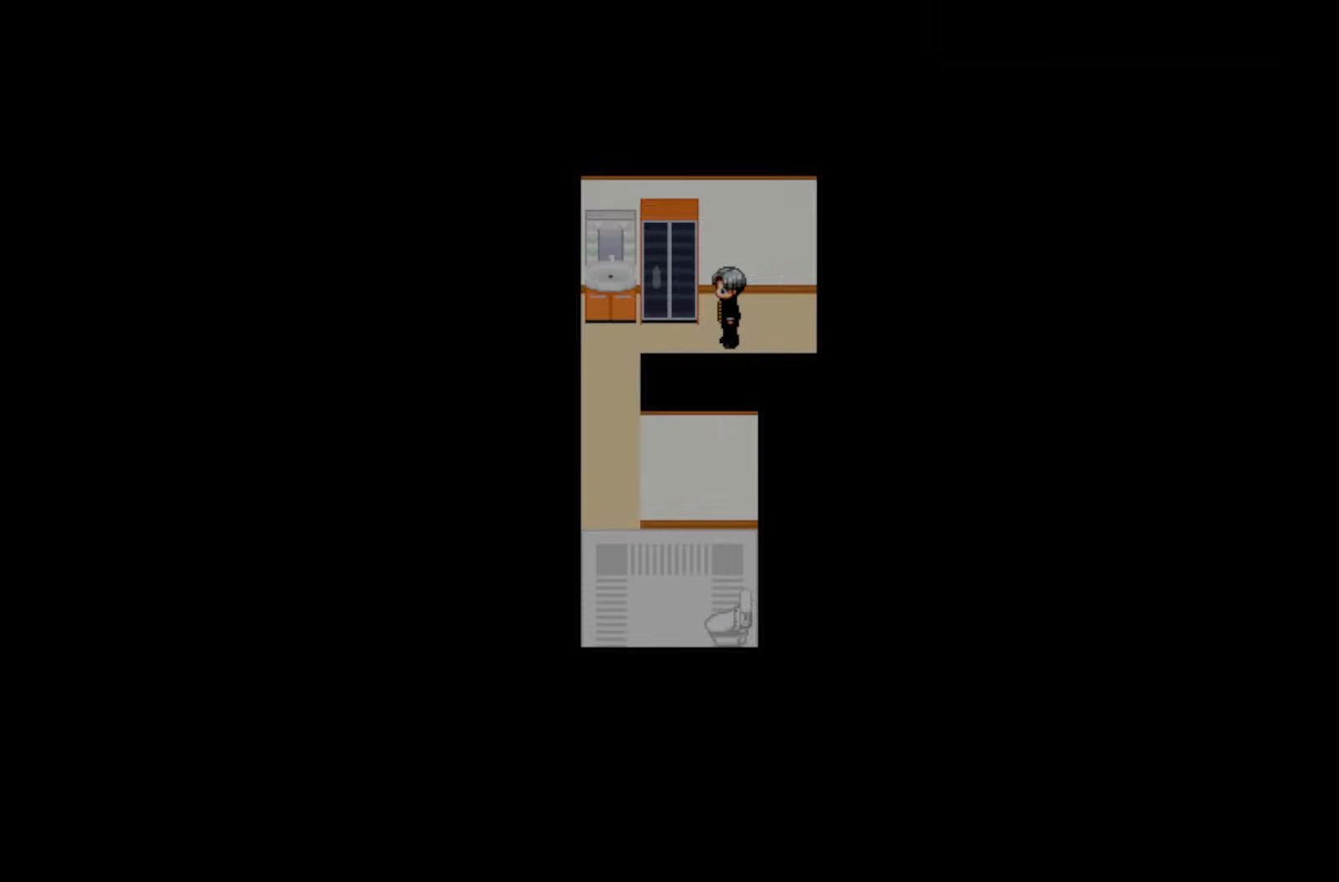
{"keys": ["space"], "events": [[450, "space", "down"]]}